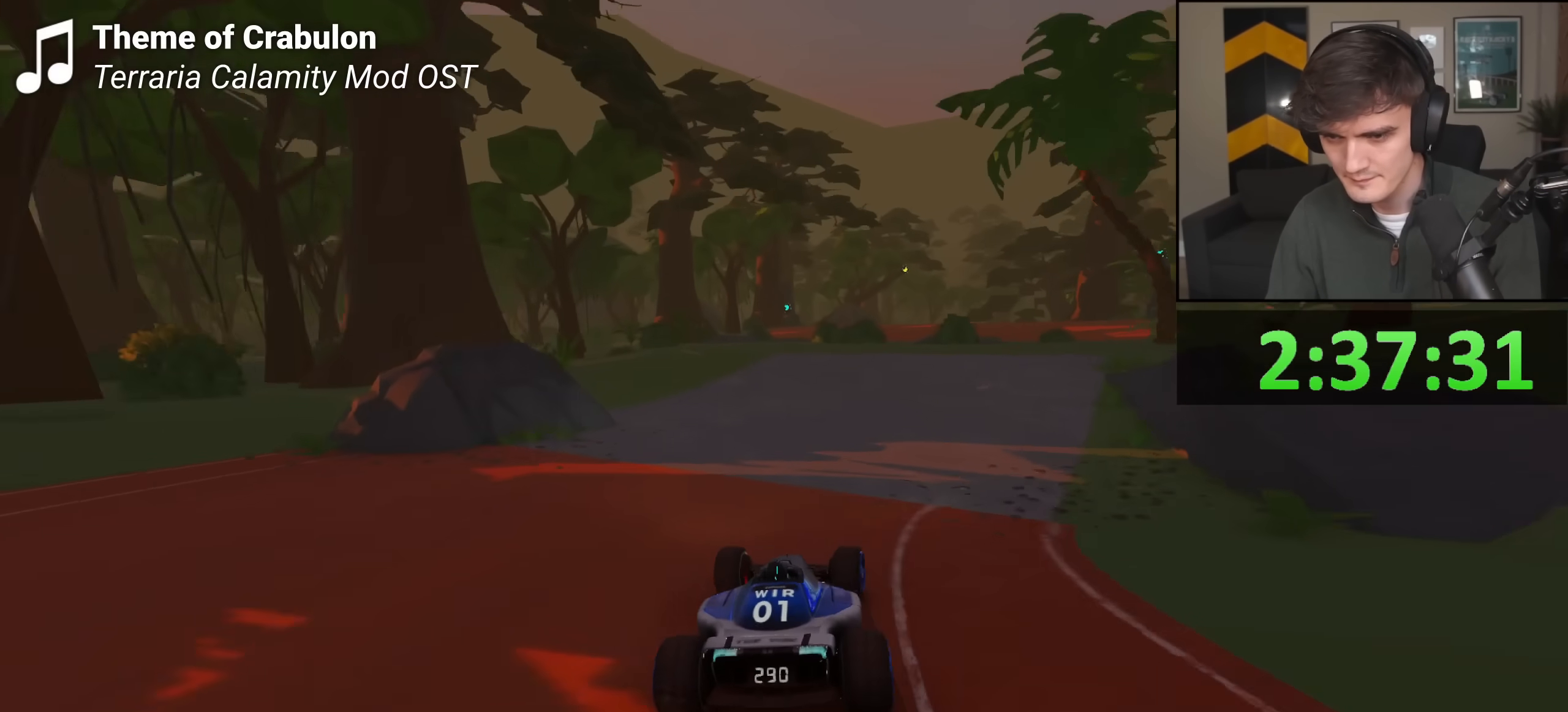
Gameplay with keyboard; each line is a JSON object with the keys held at the frame after it. "events" lists presses ("down") and releases ("up") of "brake", "down", "left", "right" and "up" between this image and that frame as [ms after this image, input, new state], when the widget could be followed in between. No other keys are recorded. Mouse input is not recorded. Key names are as the overlay labels them; some are game actions (e.g. jump) rather than physical keys.
{"keys": ["up"], "events": [[50, "right", "up"], [417, "right", "down"], [467, "right", "up"]]}
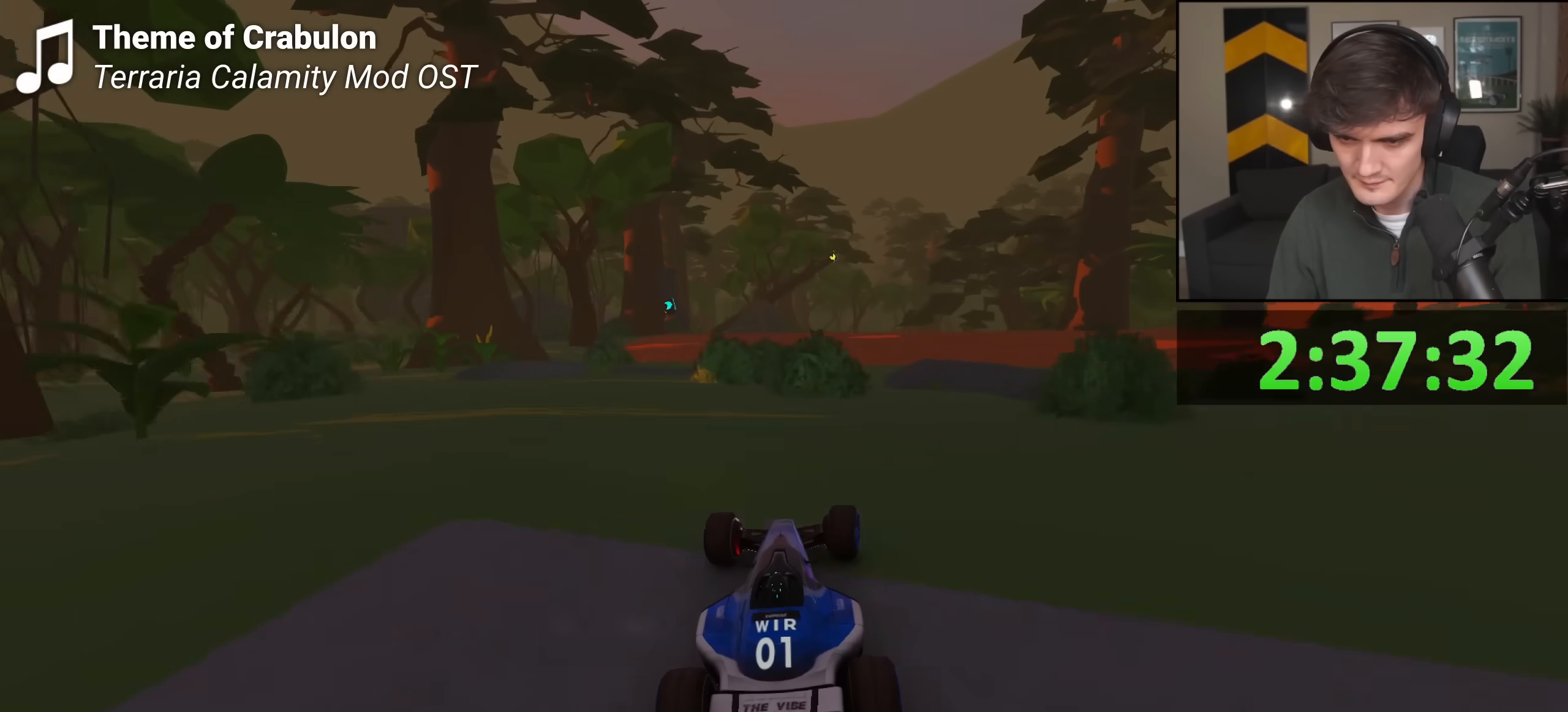
{"keys": ["up"], "events": []}
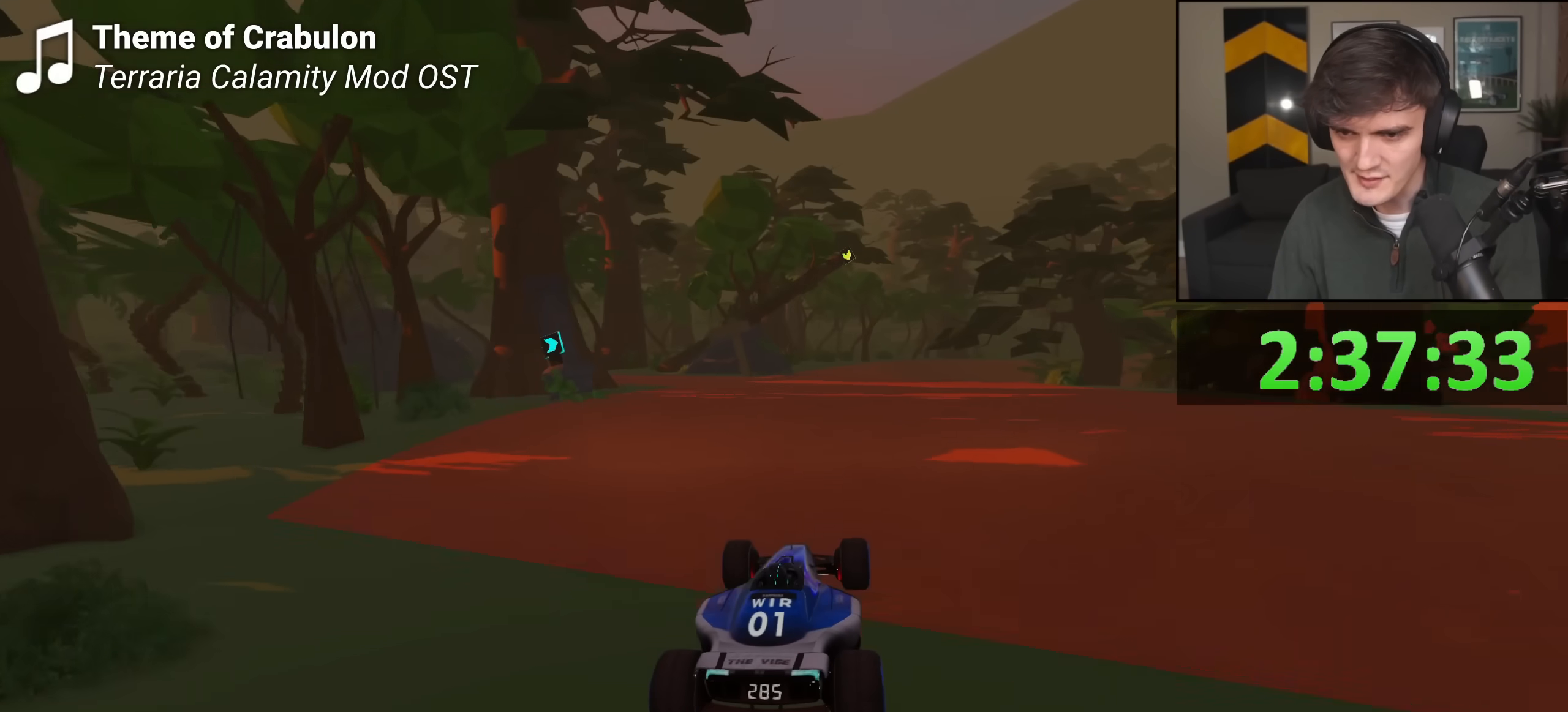
{"keys": ["up"], "events": [[33, "right", "down"], [167, "brake", "down"], [217, "brake", "up"], [267, "right", "up"], [350, "right", "down"], [500, "right", "up"]]}
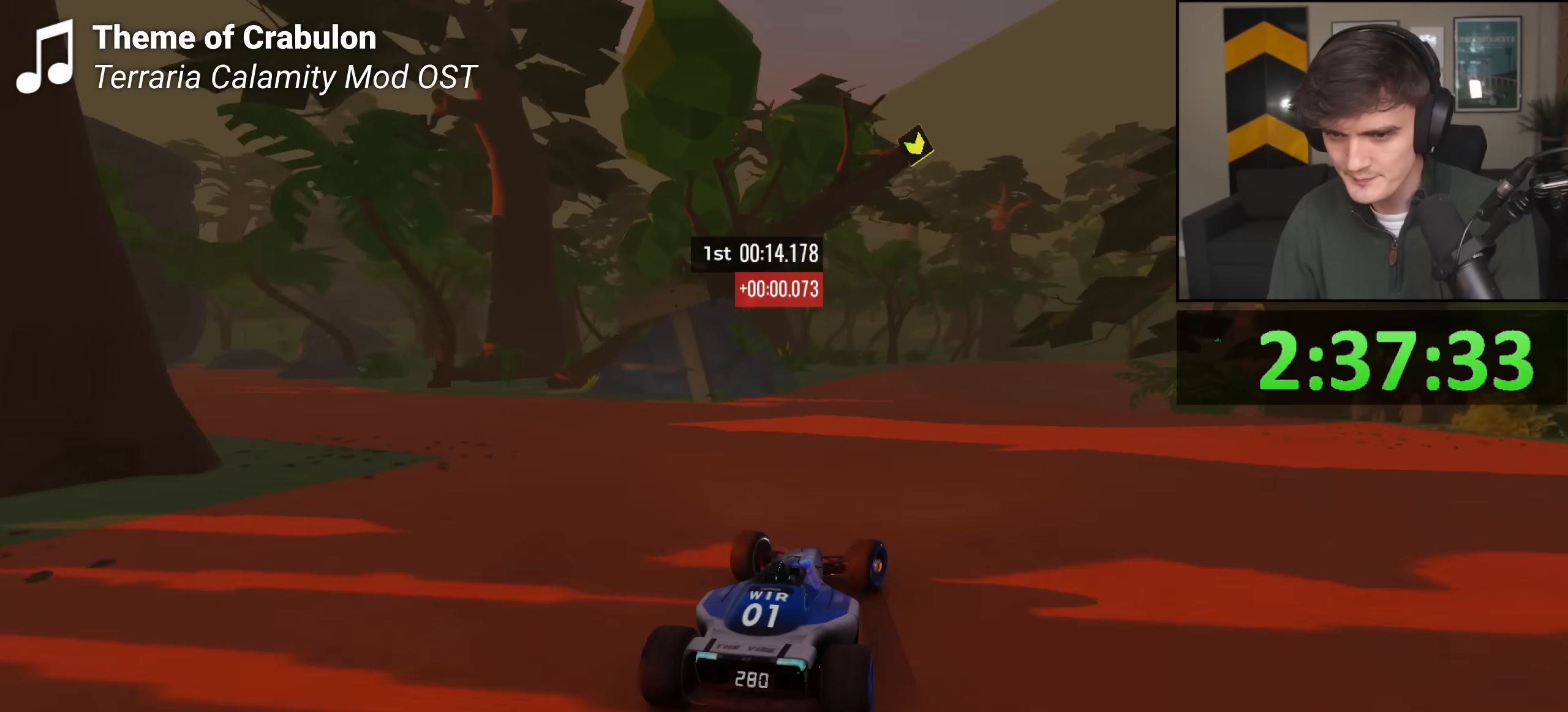
{"keys": ["right", "up"], "events": [[50, "right", "down"]]}
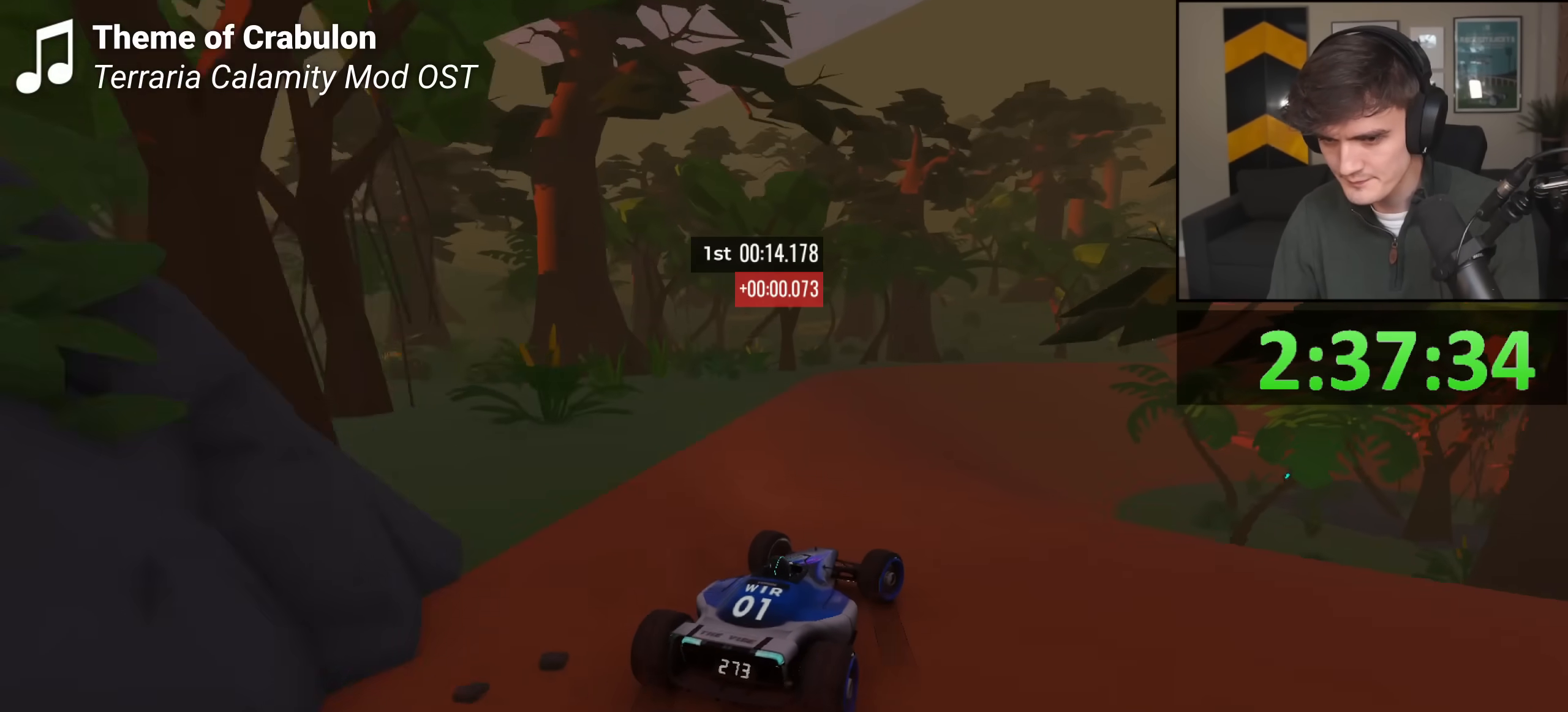
{"keys": ["right", "up"], "events": [[334, "right", "up"], [384, "right", "down"]]}
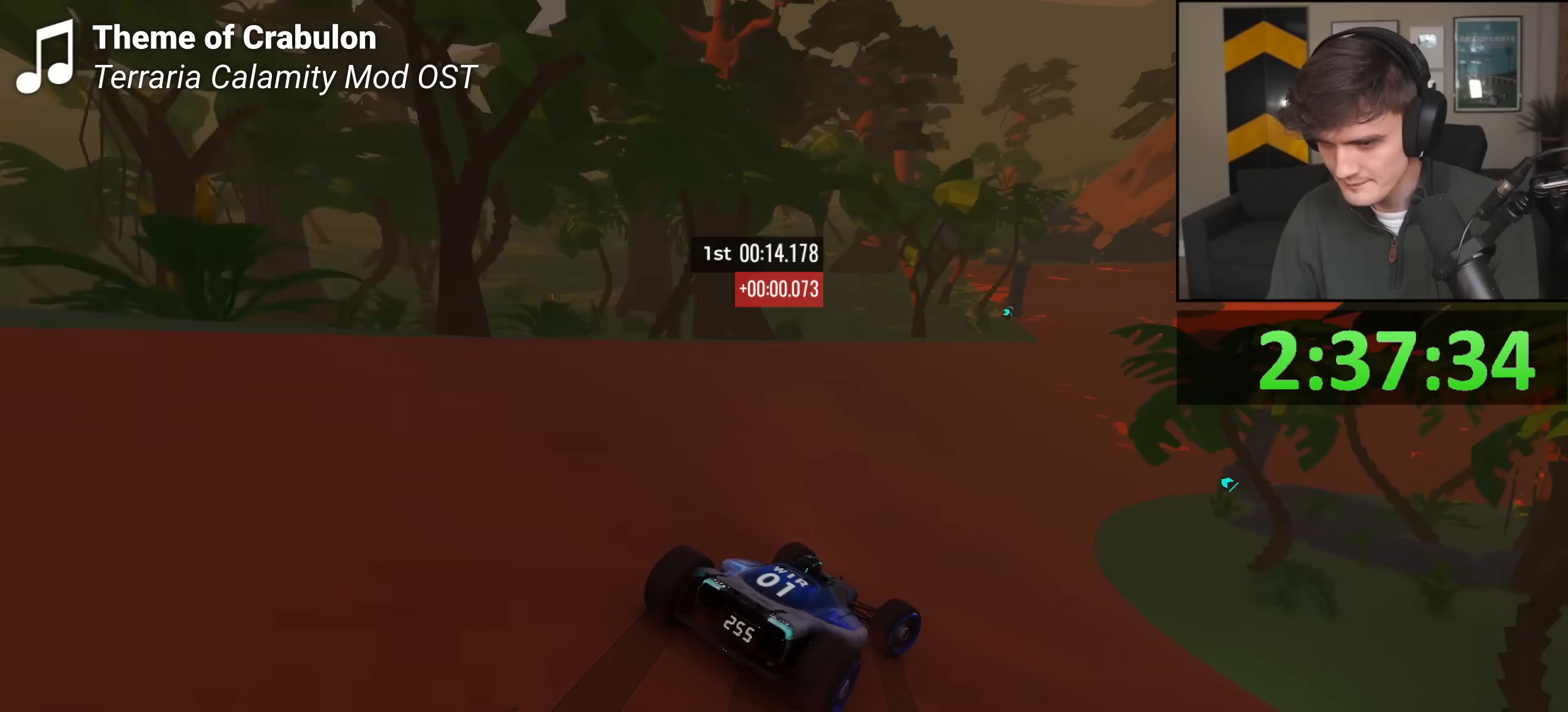
{"keys": ["right", "up"], "events": [[217, "right", "up"], [317, "right", "down"], [451, "right", "up"], [501, "right", "down"]]}
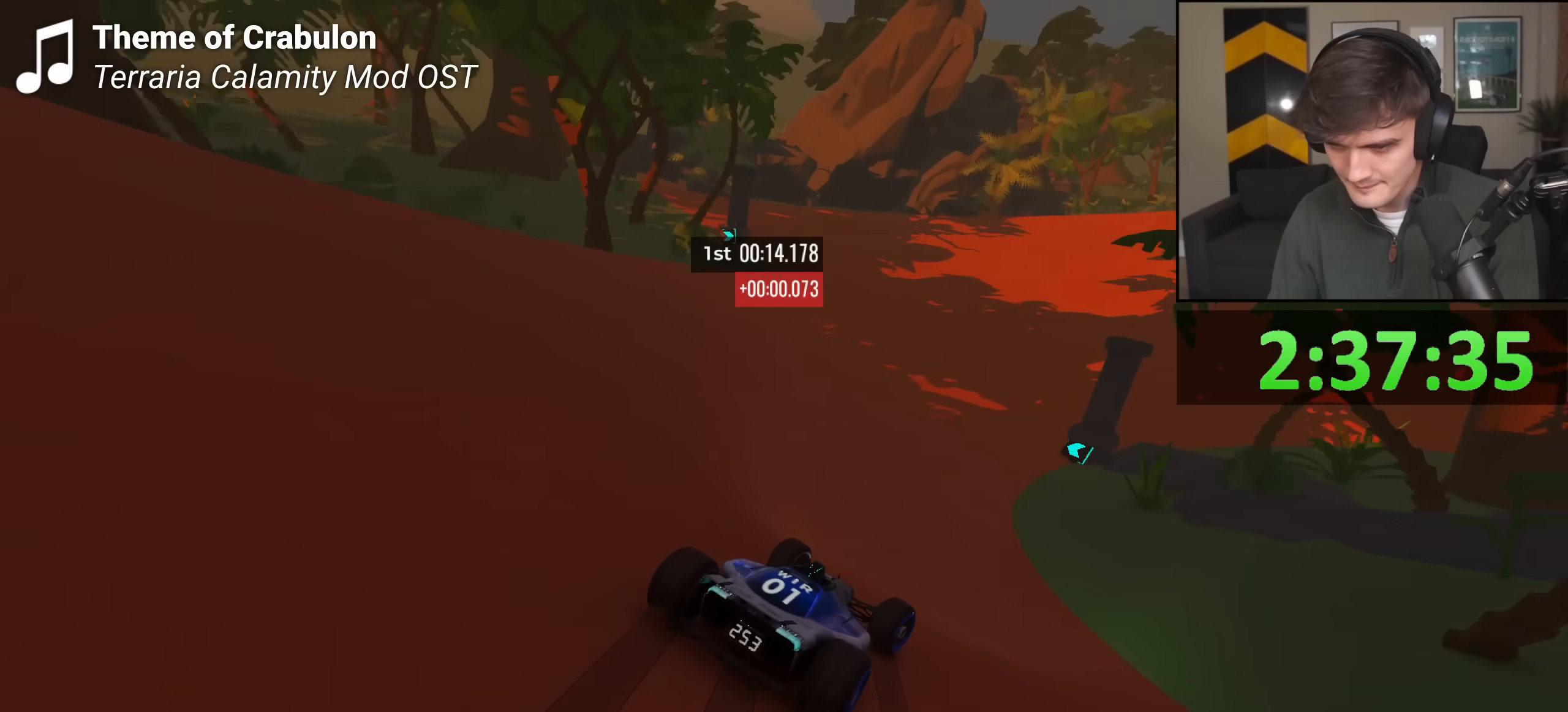
{"keys": ["right", "up"], "events": []}
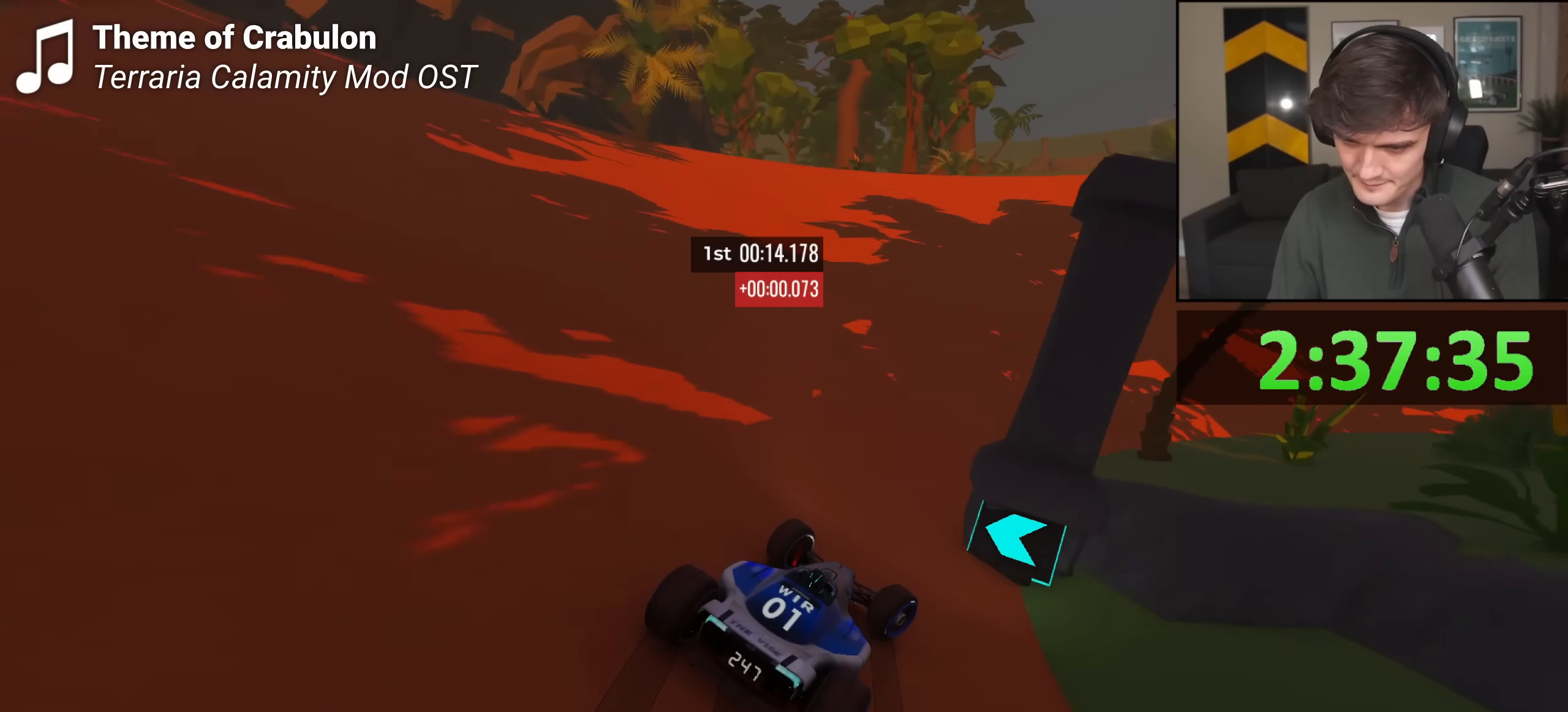
{"keys": ["up"], "events": [[151, "right", "up"], [284, "left", "down"], [434, "left", "up"]]}
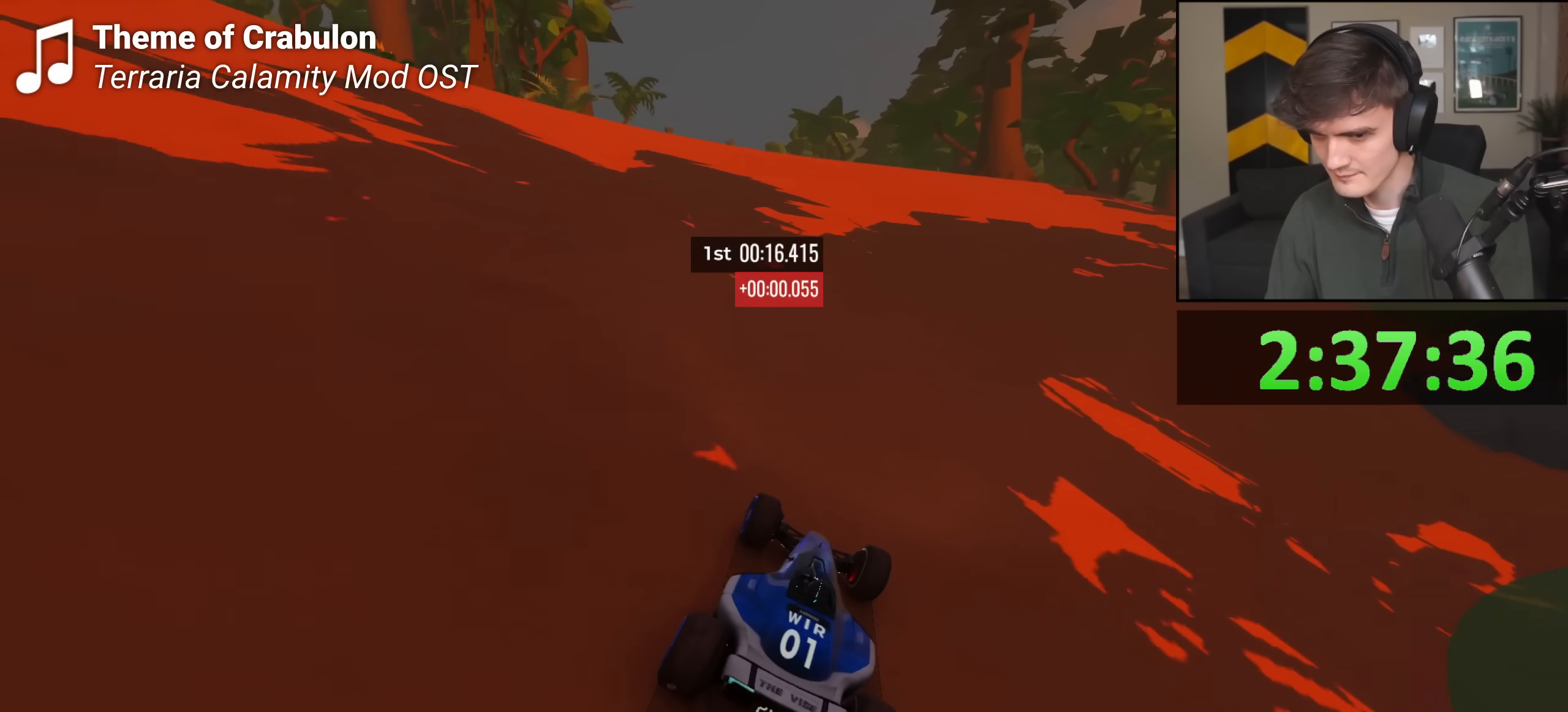
{"keys": ["right", "up"], "events": [[33, "right", "down"]]}
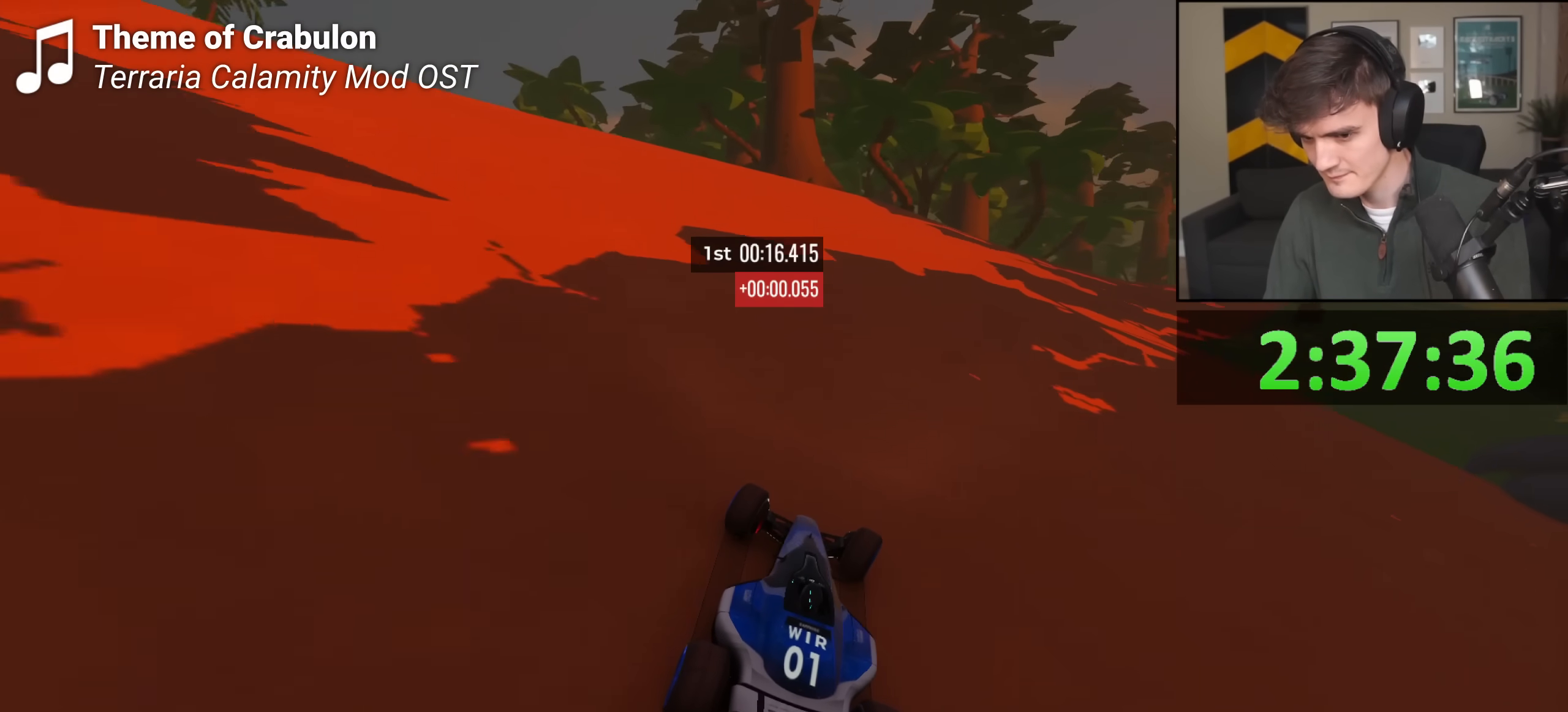
{"keys": ["right", "up"], "events": []}
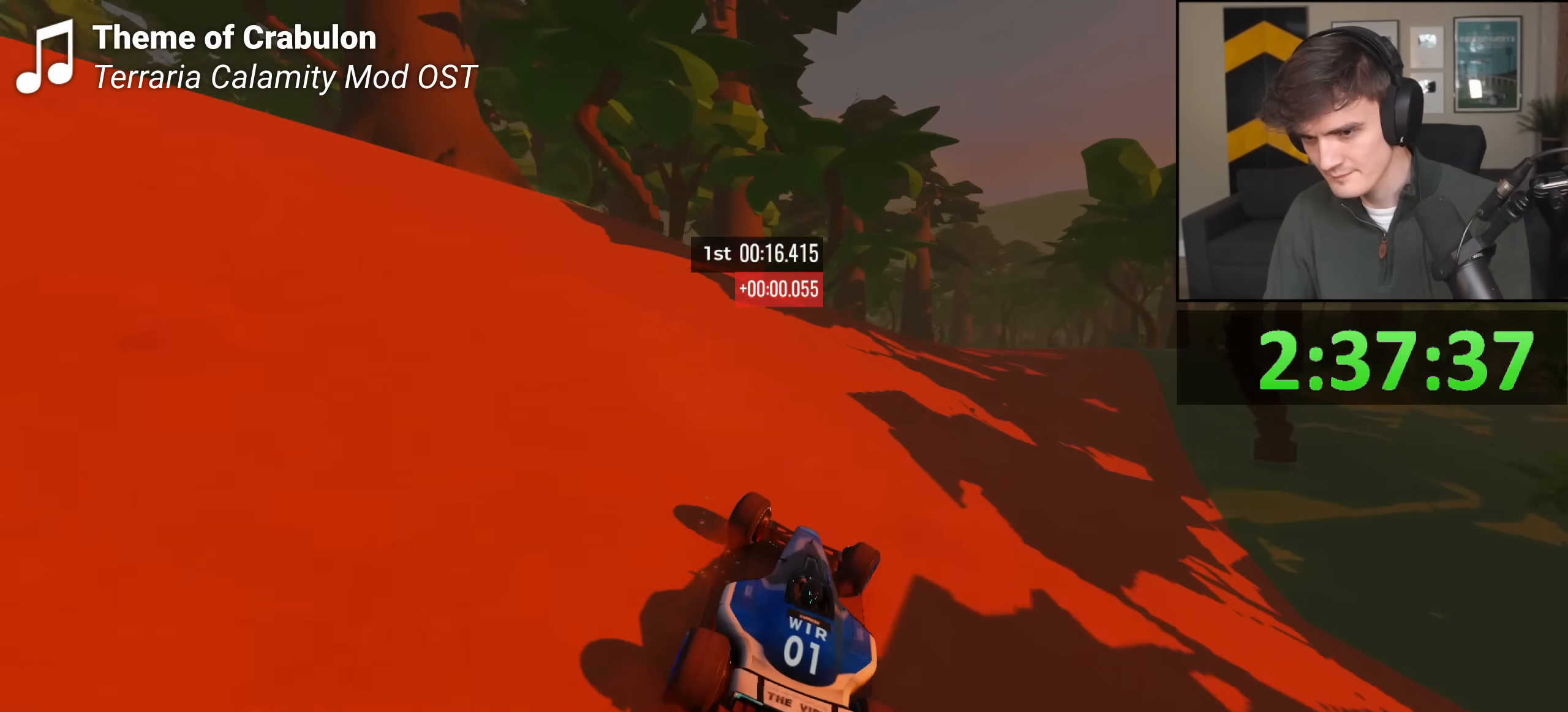
{"keys": ["up"], "events": [[200, "right", "up"], [300, "right", "down"], [384, "right", "up"]]}
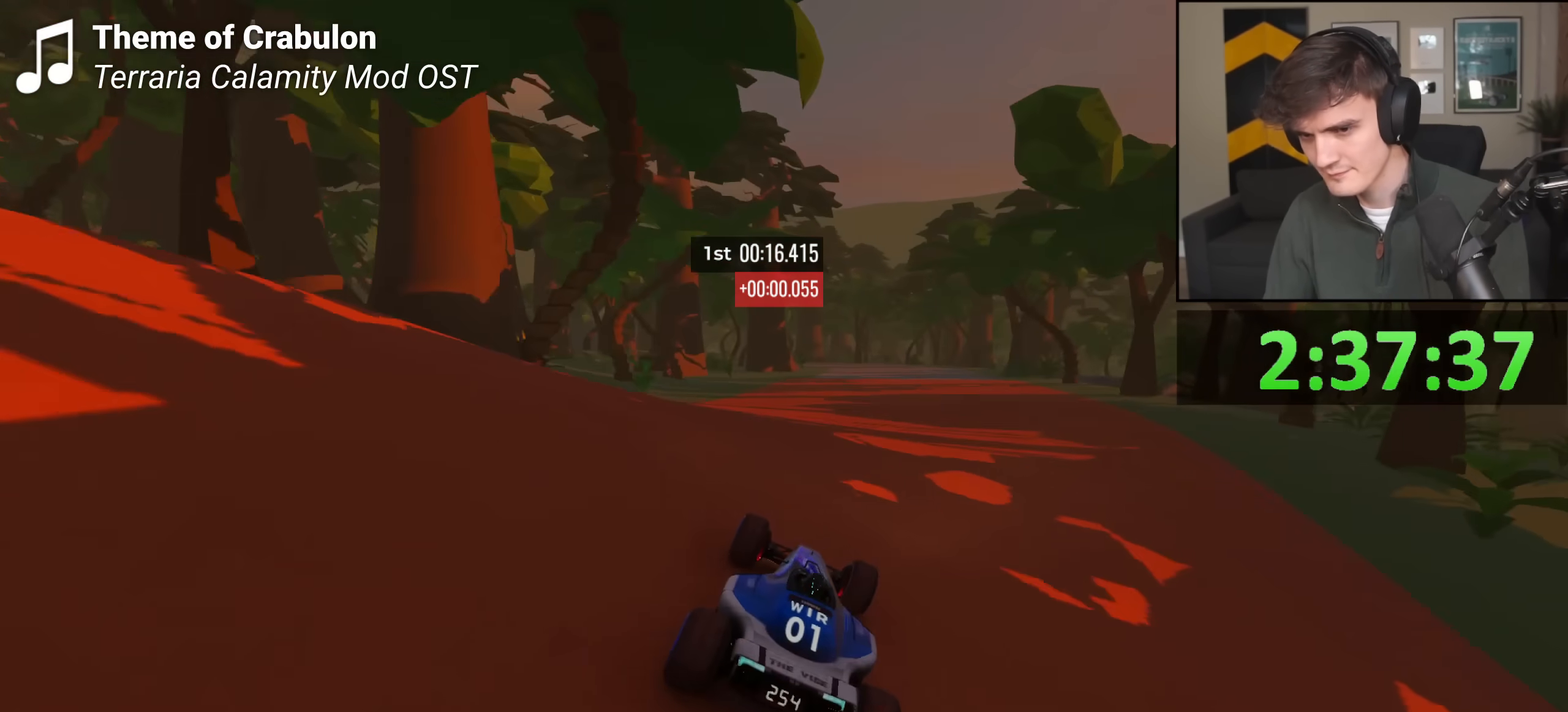
{"keys": ["up"], "events": []}
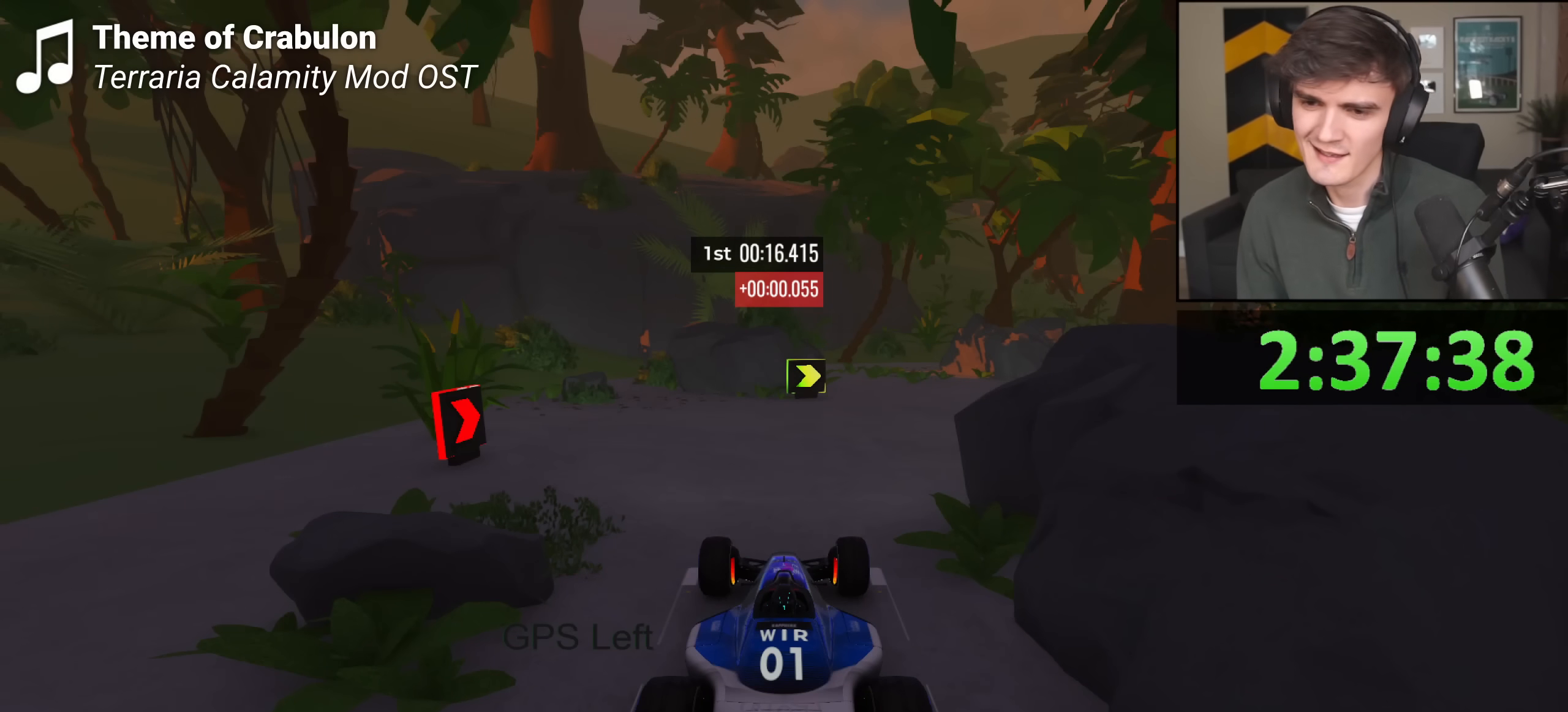
{"keys": ["up"], "events": []}
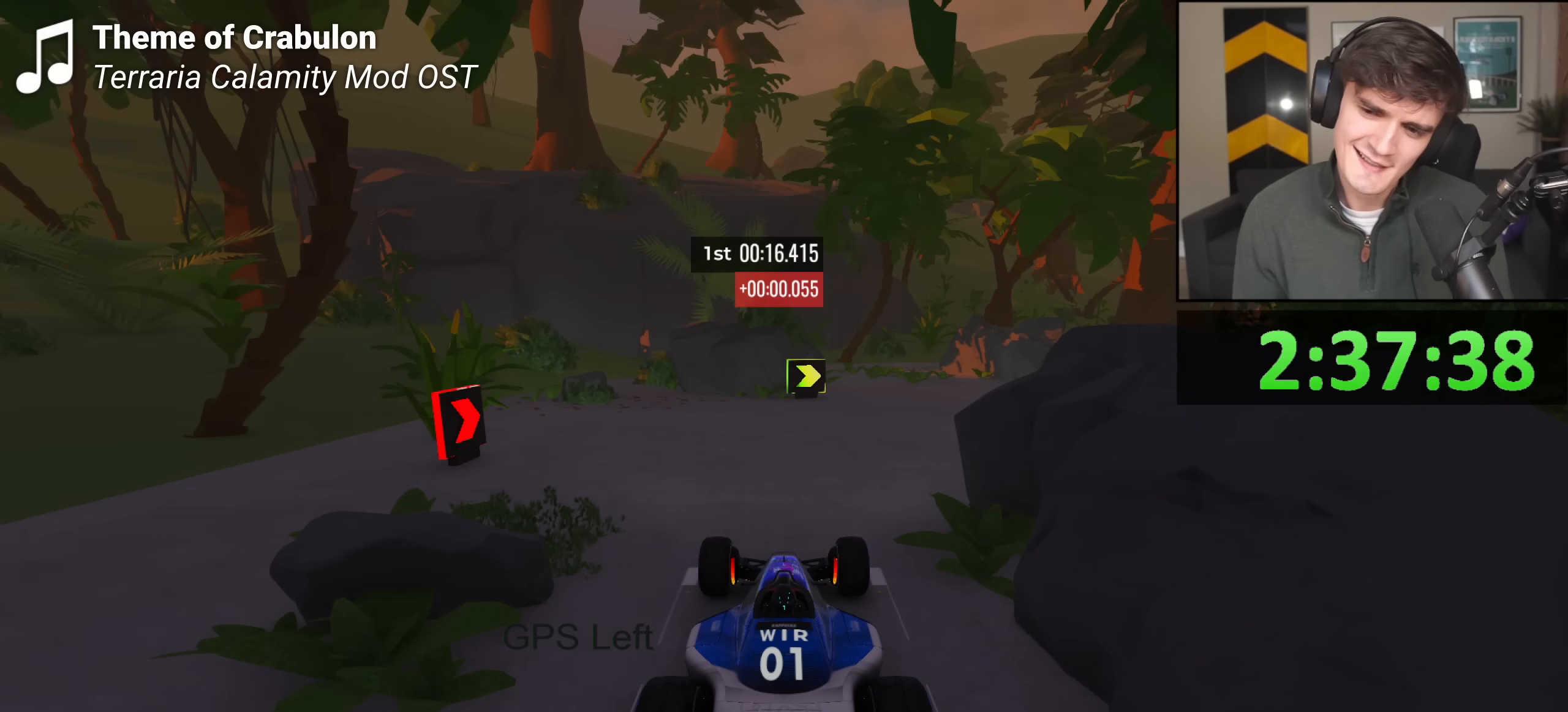
{"keys": ["up"], "events": []}
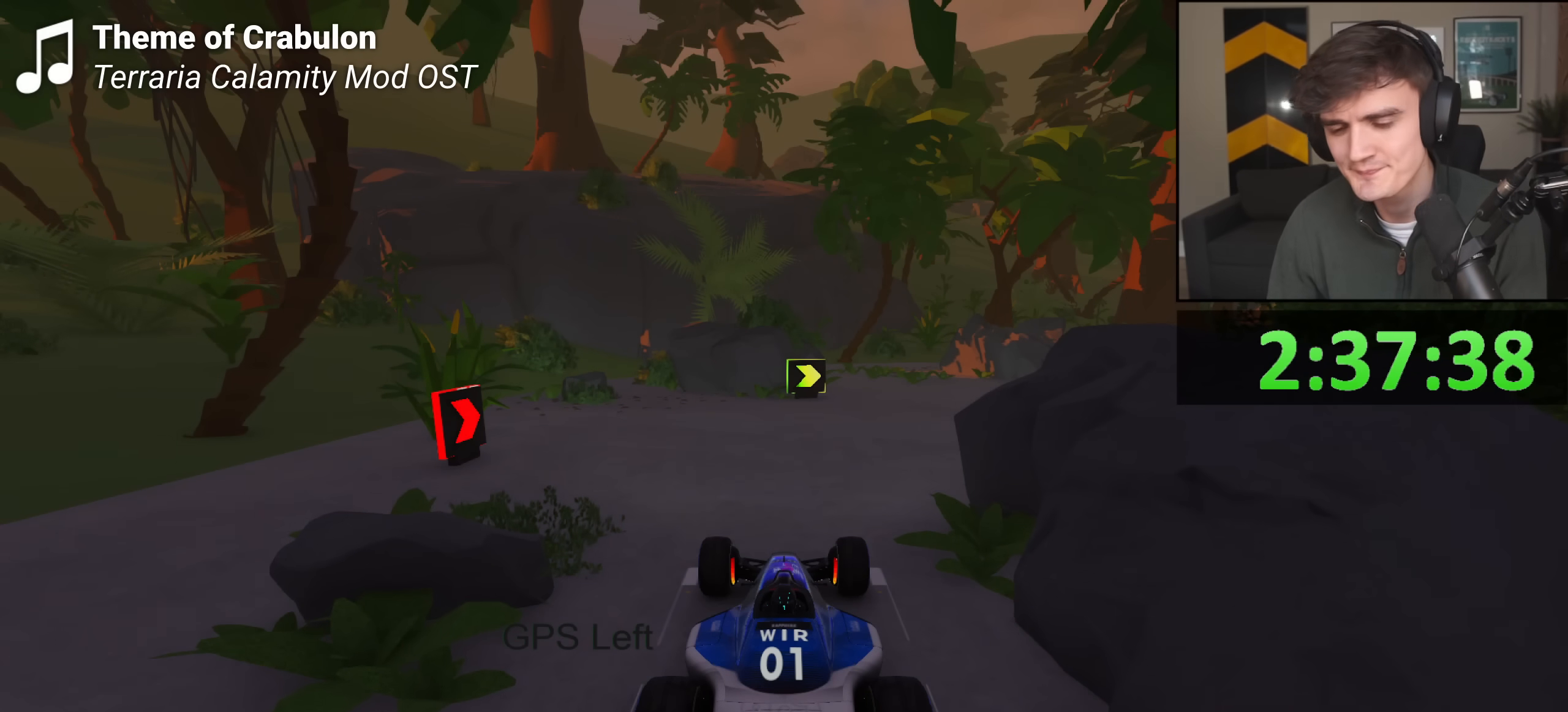
{"keys": ["right", "up"], "events": [[400, "right", "down"]]}
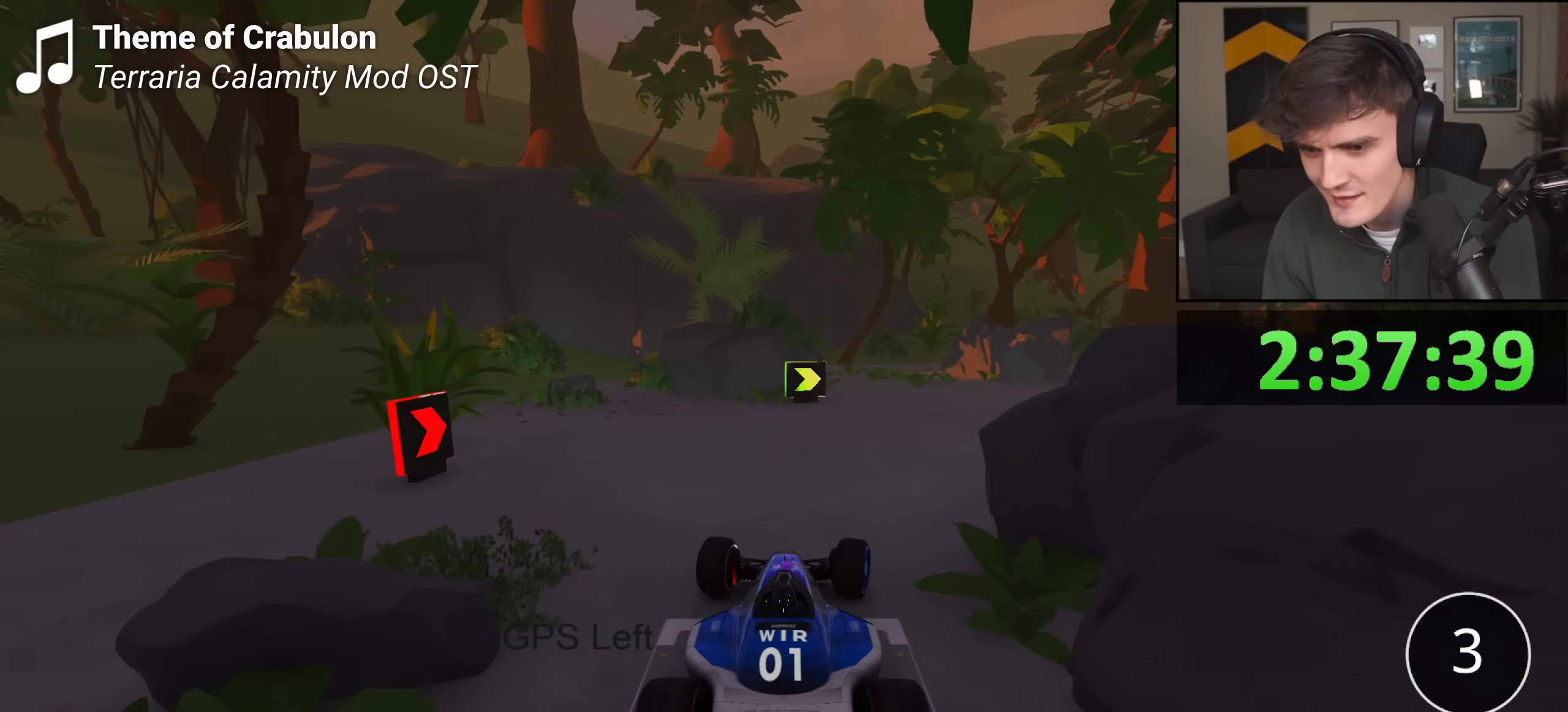
{"keys": ["up"], "events": [[284, "right", "up"], [317, "right", "down"], [468, "right", "up"]]}
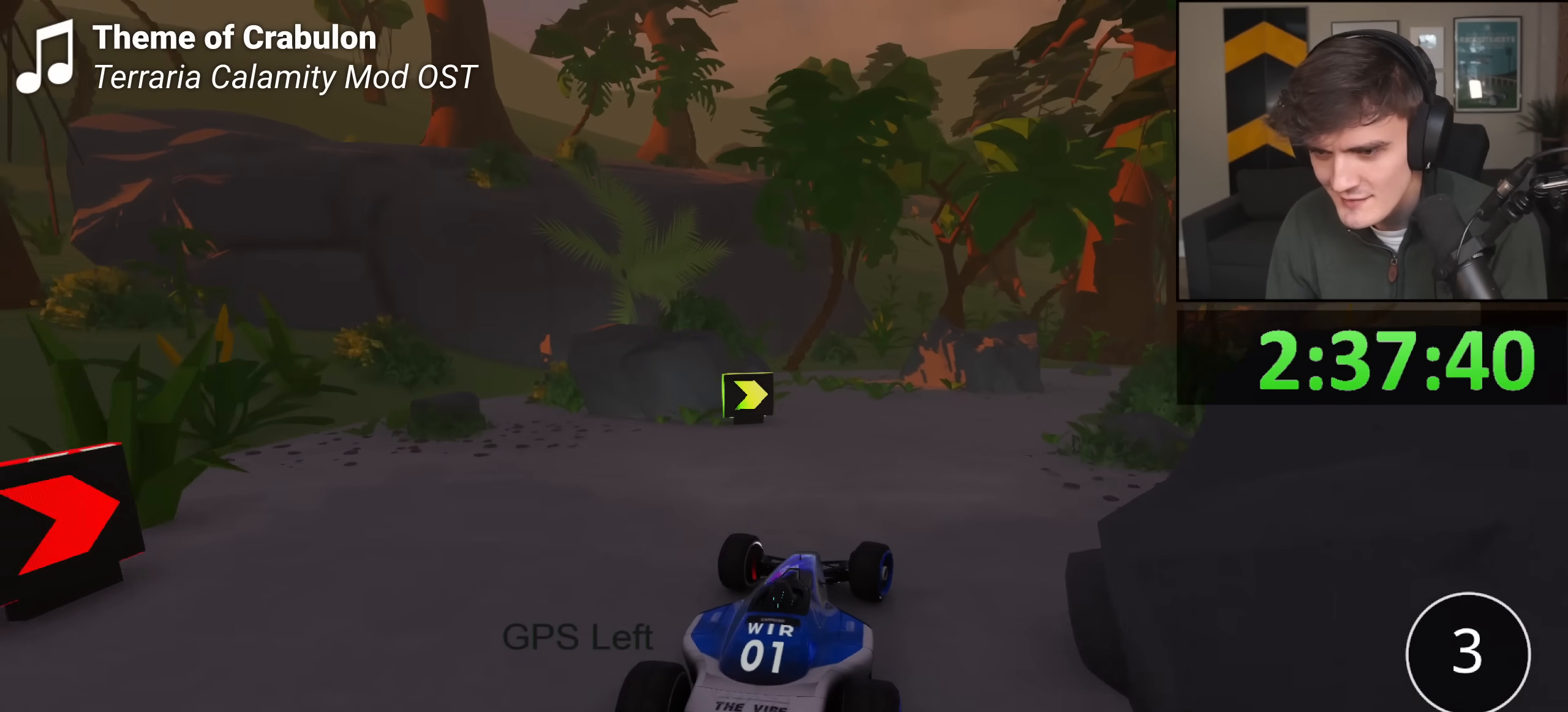
{"keys": ["up"], "events": [[67, "right", "down"], [200, "right", "up"], [300, "right", "down"], [434, "right", "up"]]}
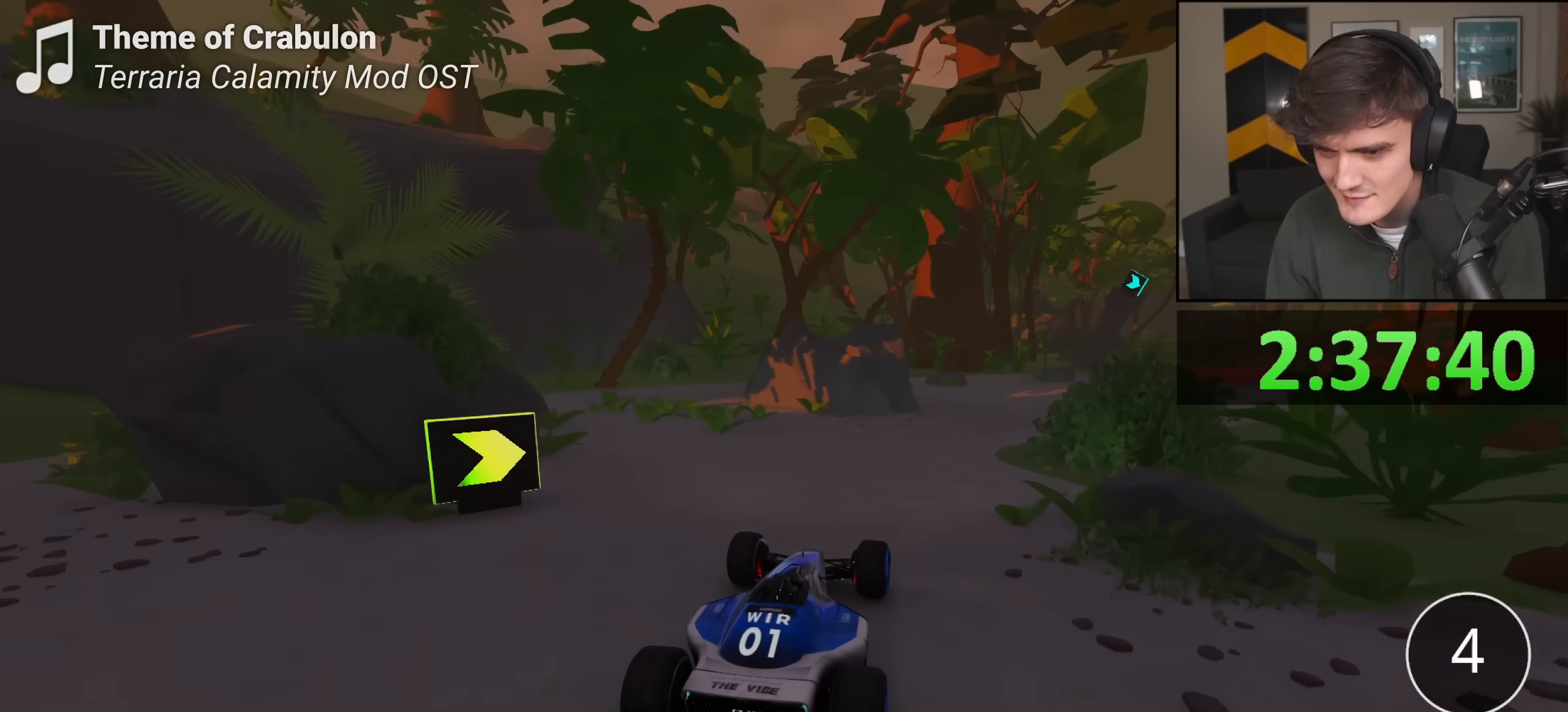
{"keys": ["right", "up"], "events": [[34, "right", "down"]]}
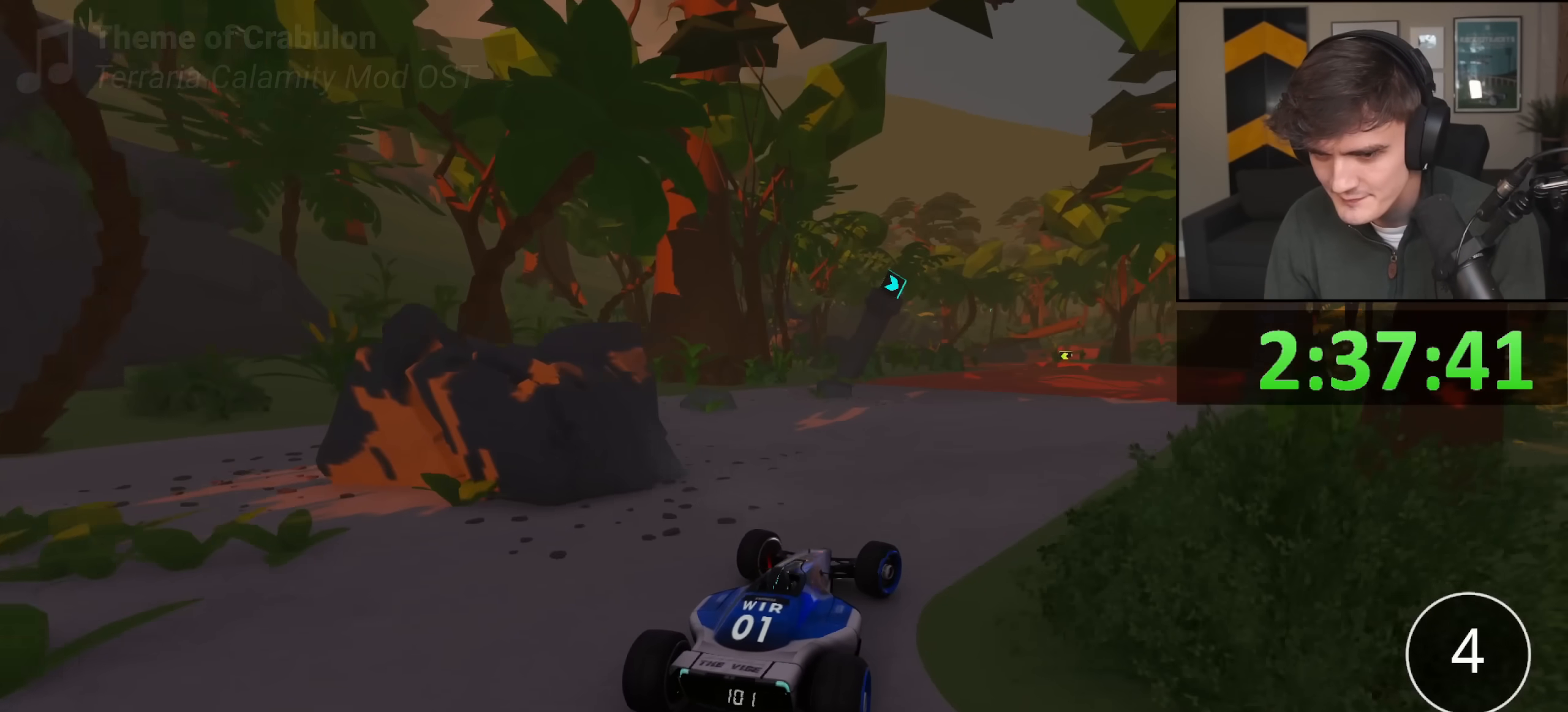
{"keys": ["up"], "events": [[133, "right", "up"]]}
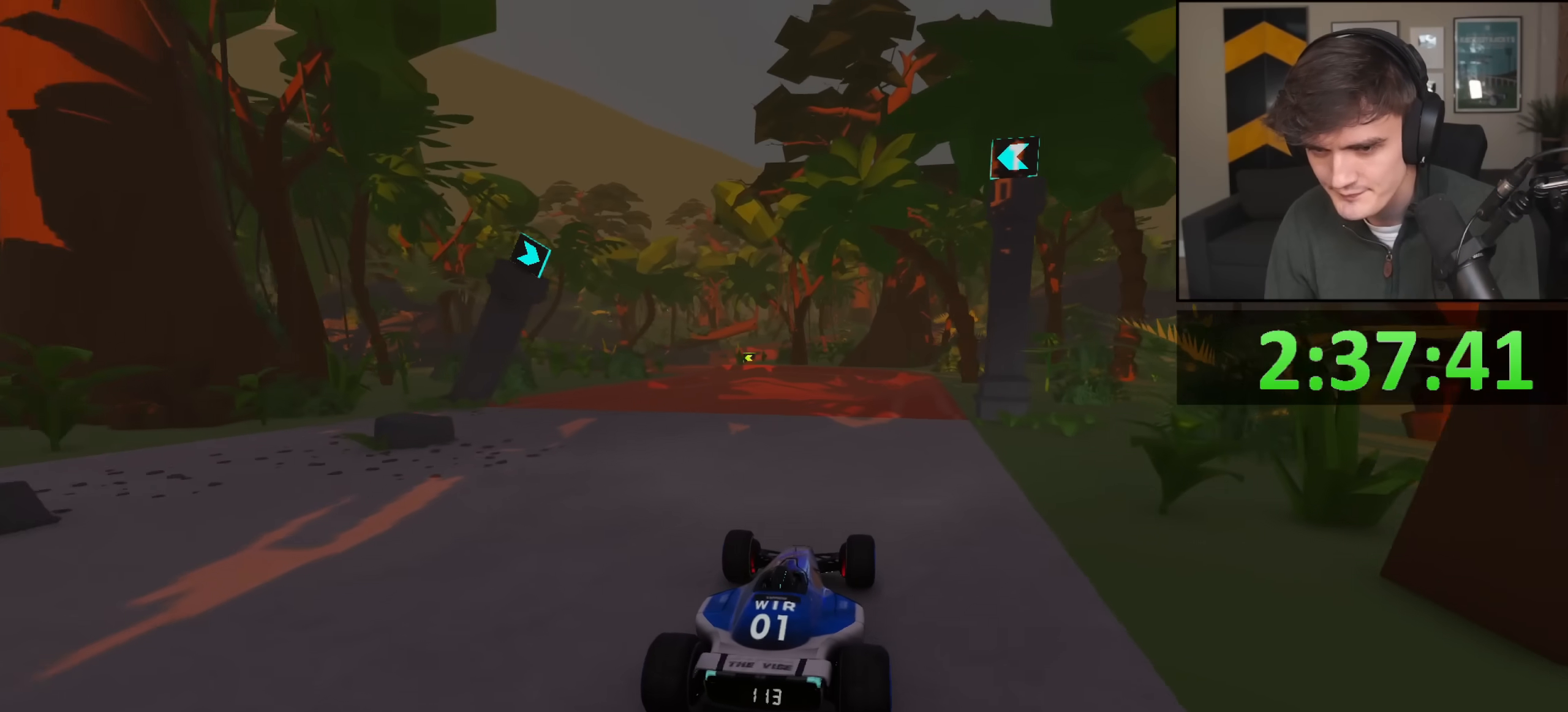
{"keys": ["up"], "events": [[201, "left", "down"], [301, "left", "up"], [434, "left", "down"], [484, "left", "up"]]}
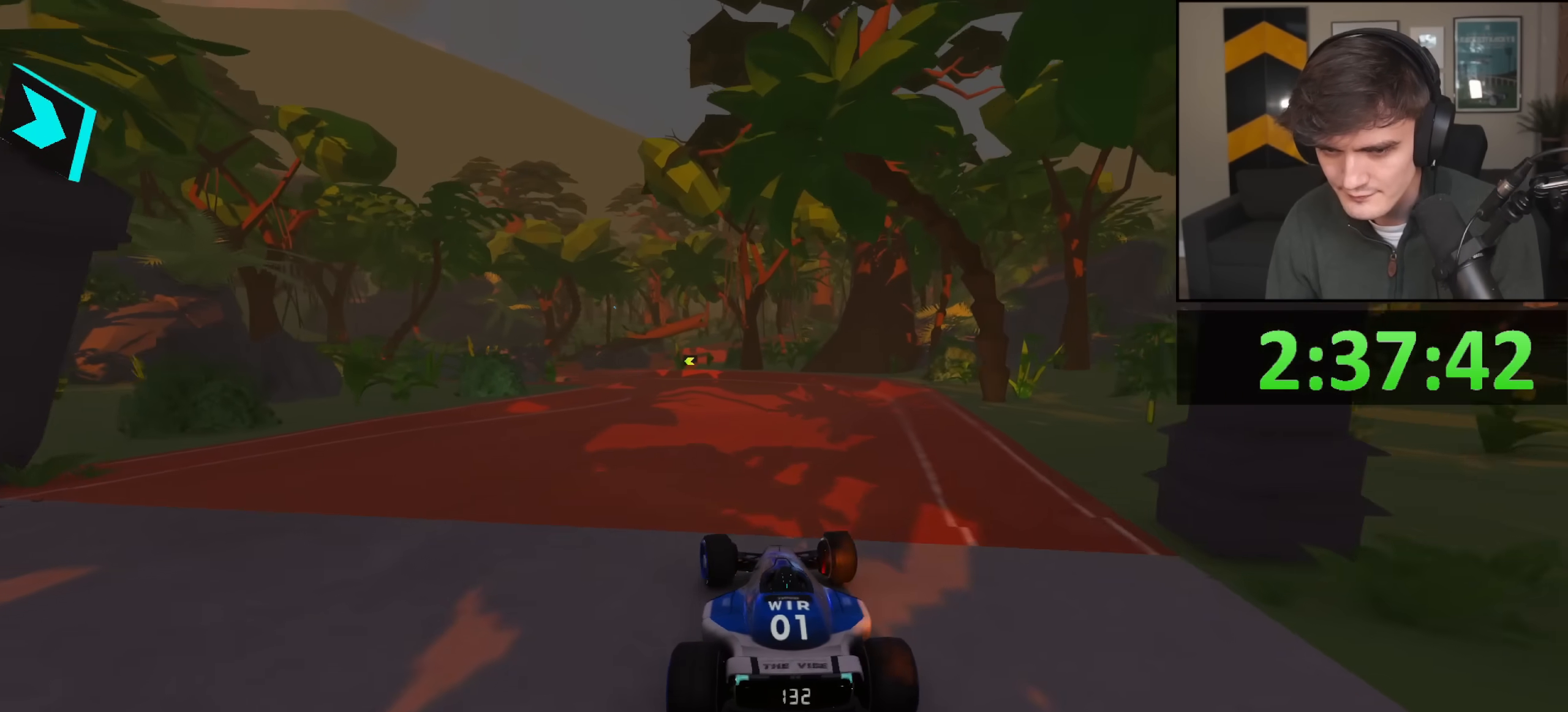
{"keys": ["left", "up"], "events": [[217, "left", "down"], [267, "left", "up"], [500, "left", "down"]]}
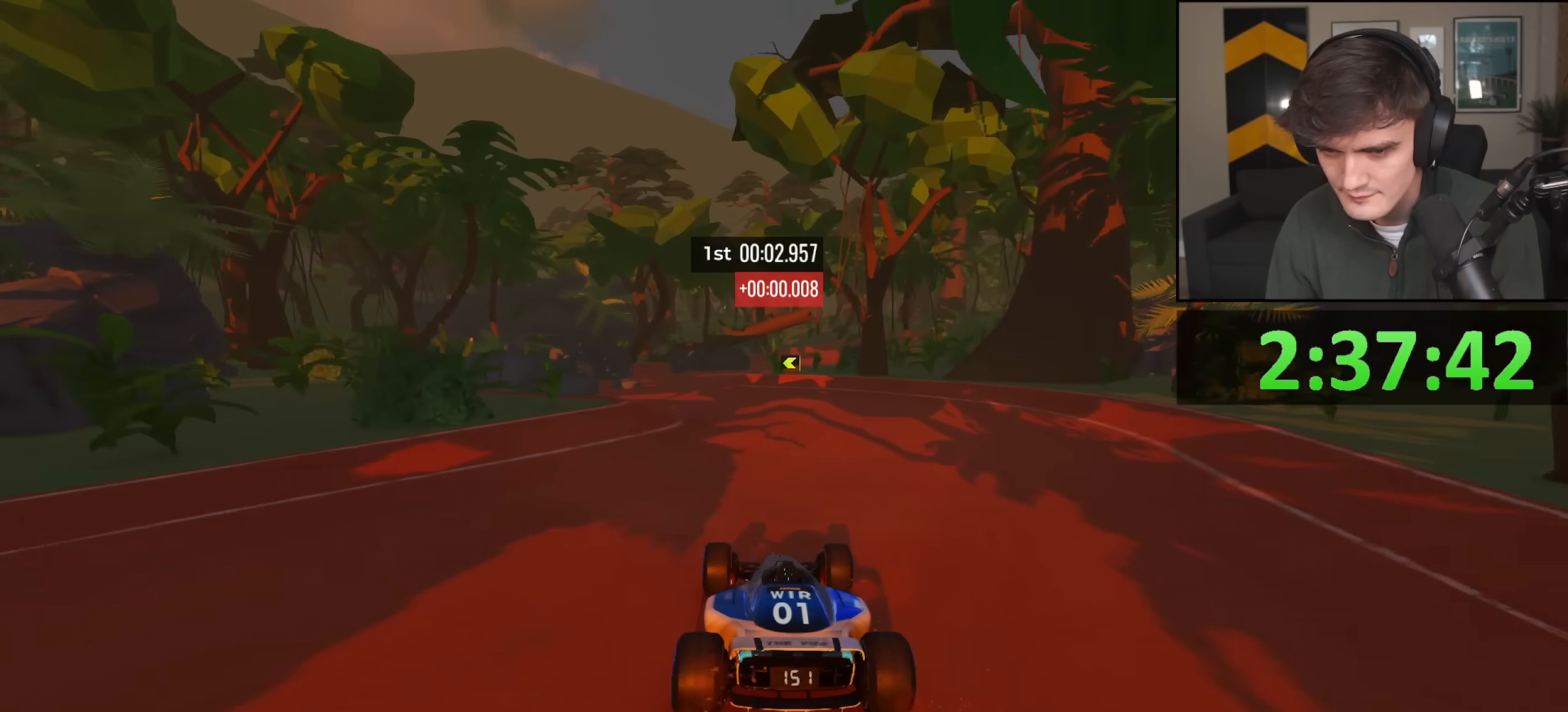
{"keys": ["right", "up"], "events": [[84, "left", "up"], [184, "left", "down"], [317, "left", "up"], [468, "right", "down"]]}
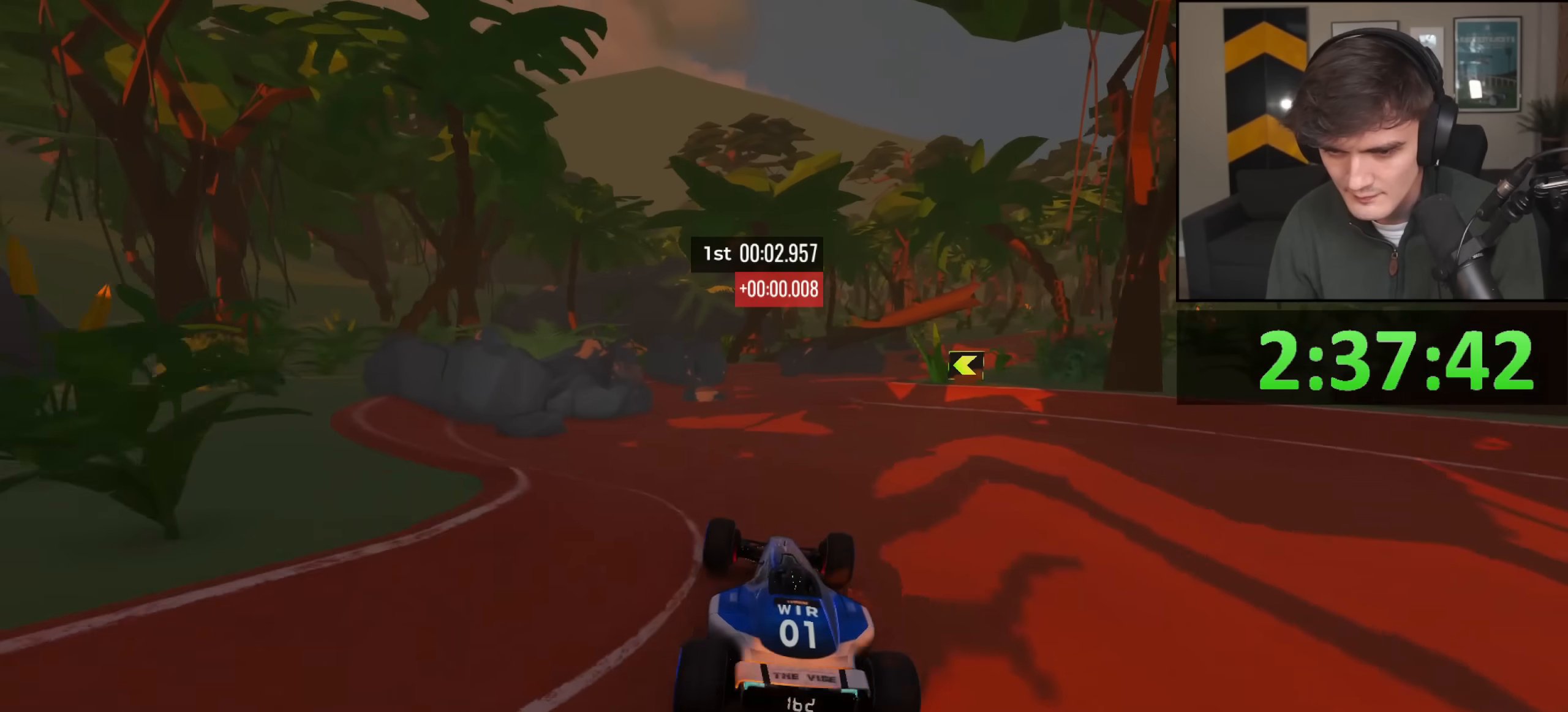
{"keys": ["right", "up"], "events": []}
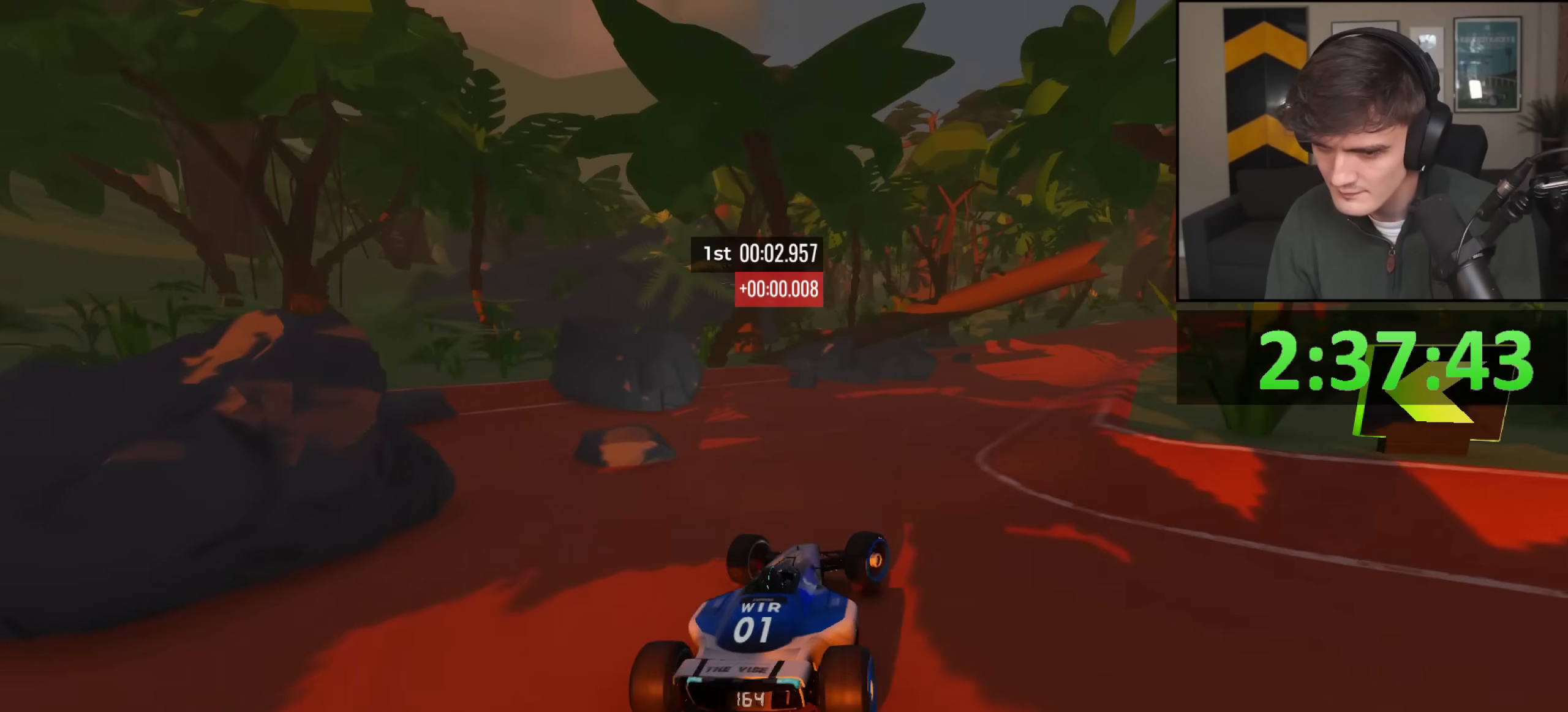
{"keys": ["left", "up"], "events": [[317, "right", "up"], [401, "left", "down"]]}
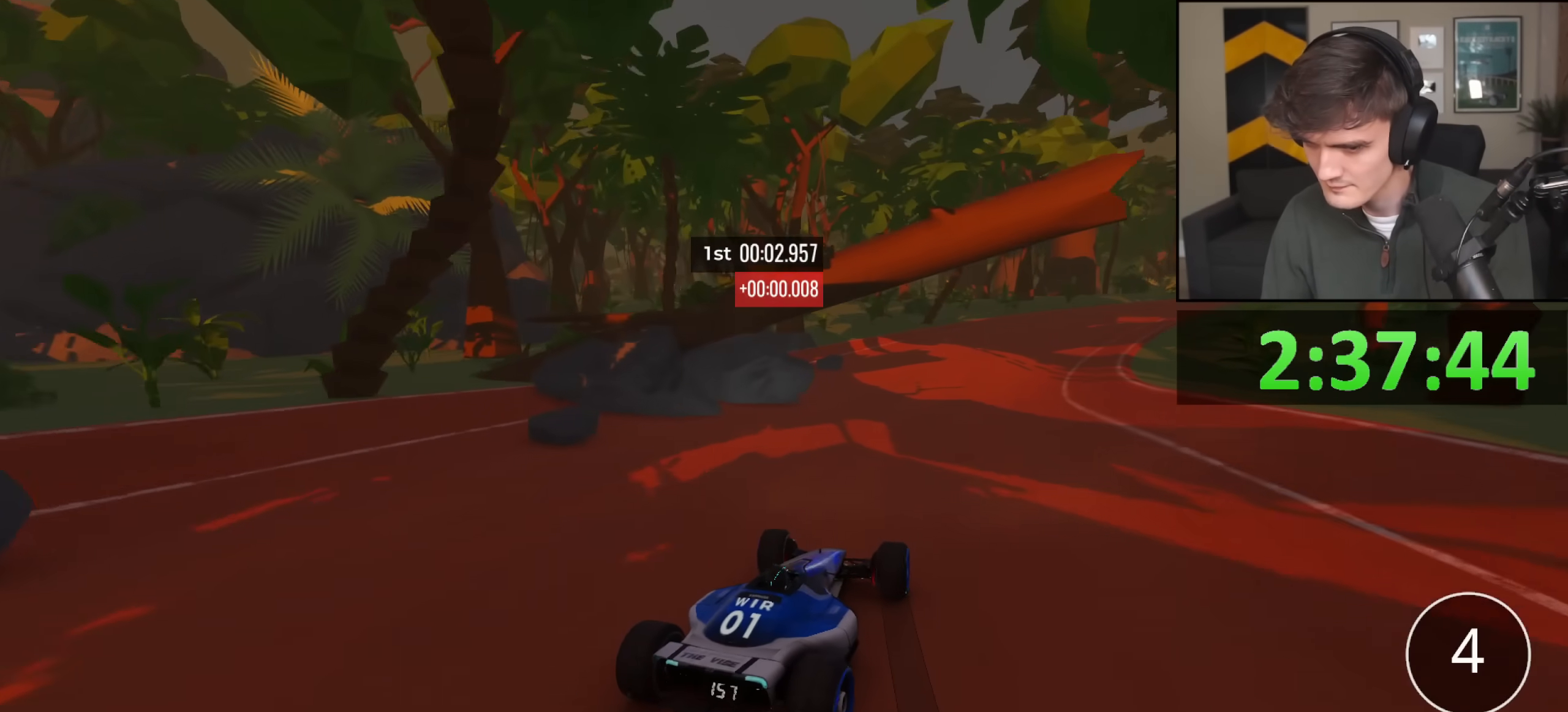
{"keys": ["right", "up"], "events": [[83, "left", "up"], [183, "right", "down"]]}
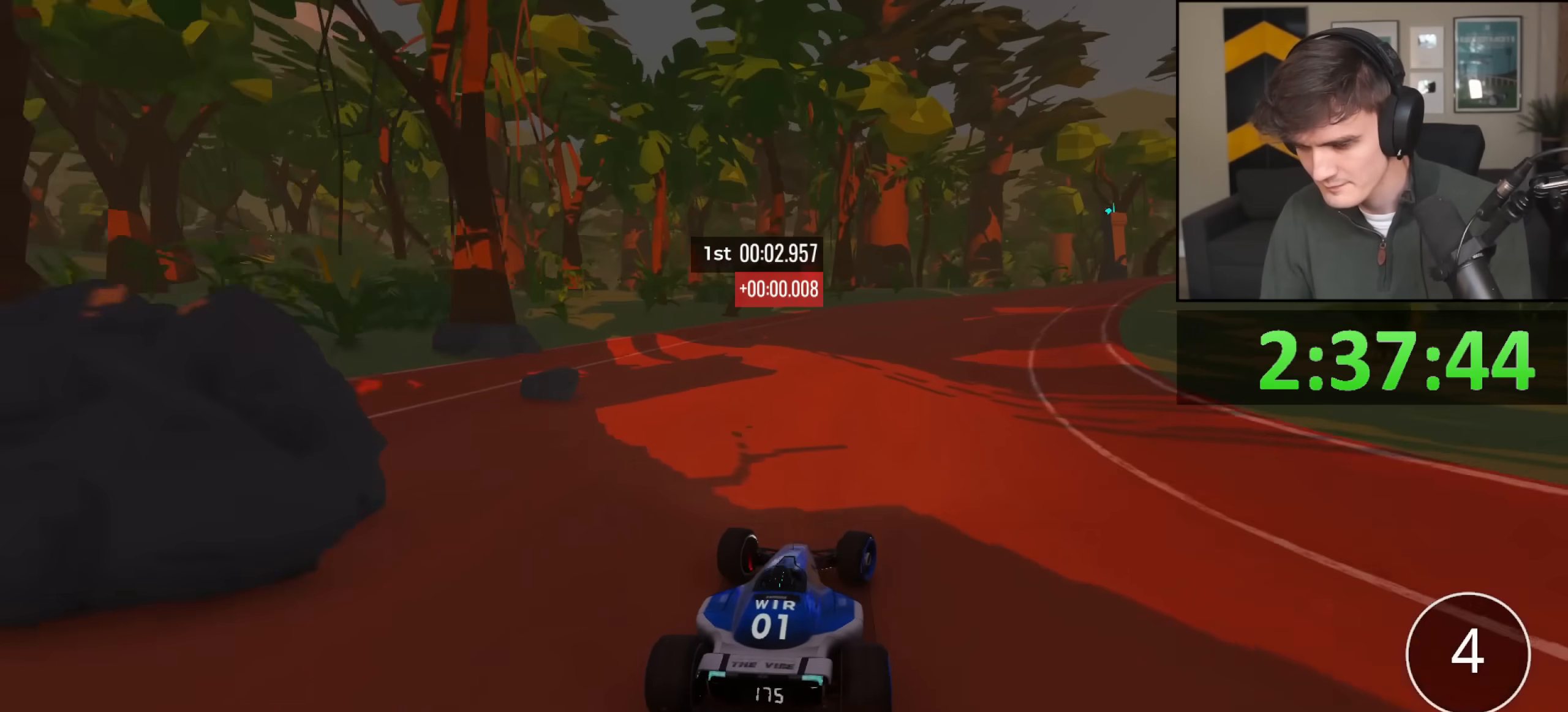
{"keys": ["right", "up"], "events": [[384, "right", "up"], [484, "right", "down"]]}
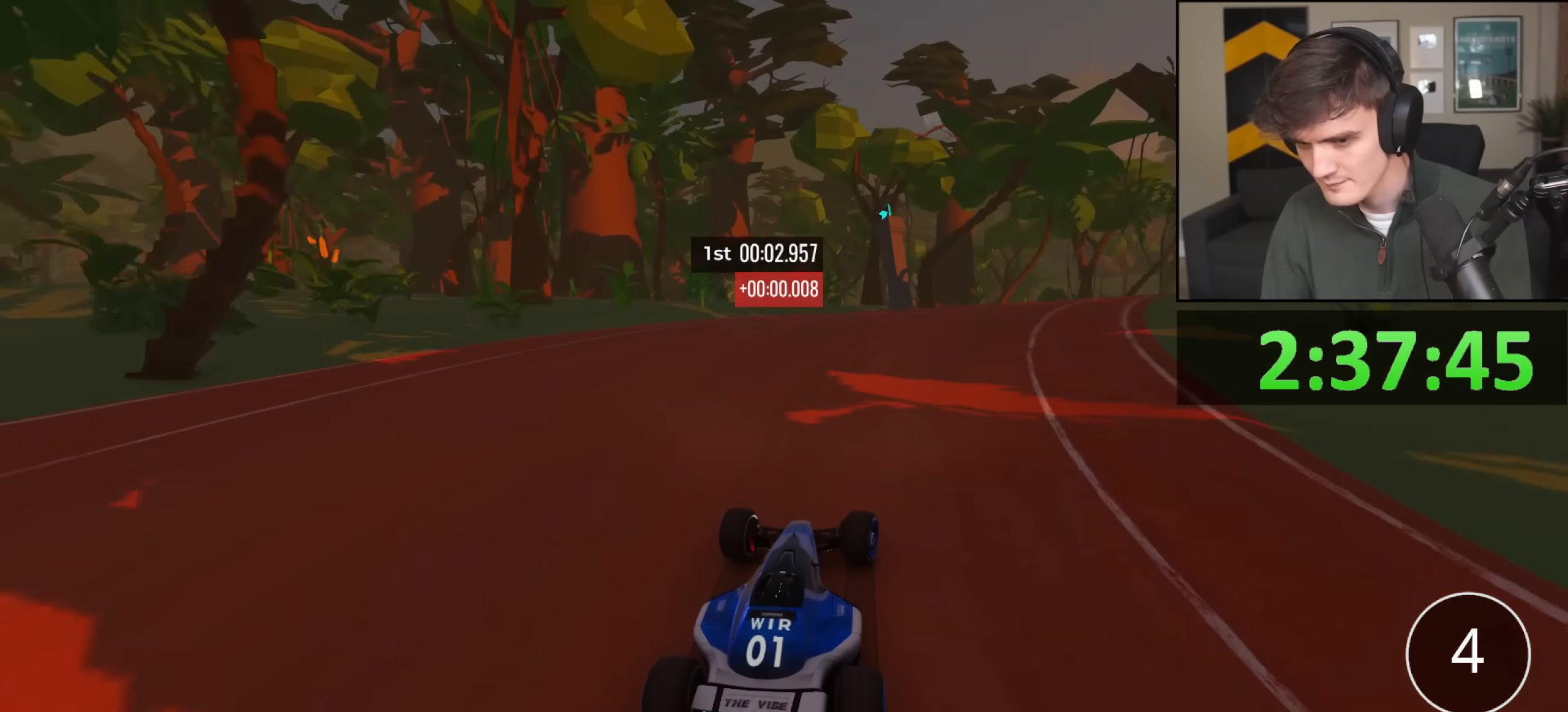
{"keys": ["up"], "events": [[83, "right", "up"], [167, "right", "down"], [317, "right", "up"], [400, "right", "down"], [500, "right", "up"]]}
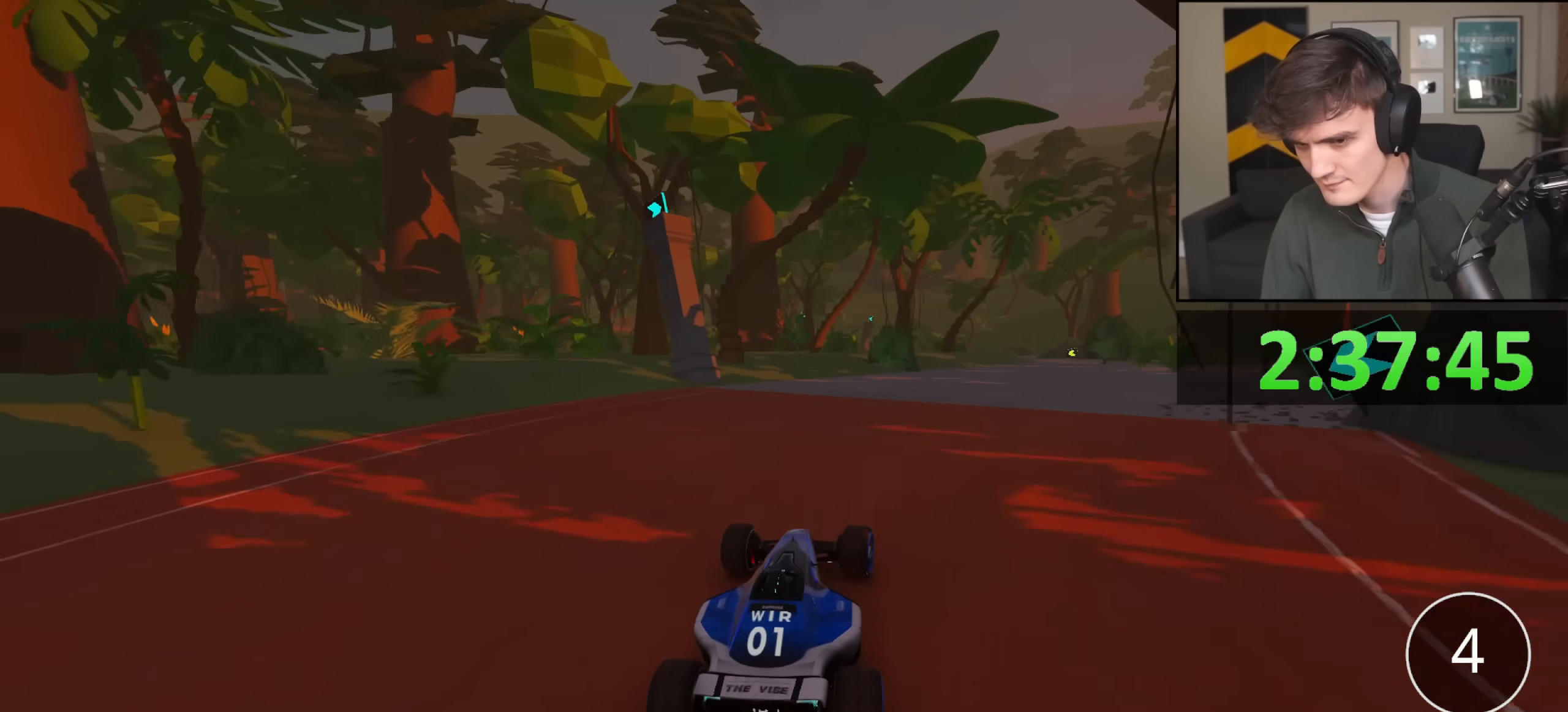
{"keys": ["right", "up"], "events": [[184, "right", "down"]]}